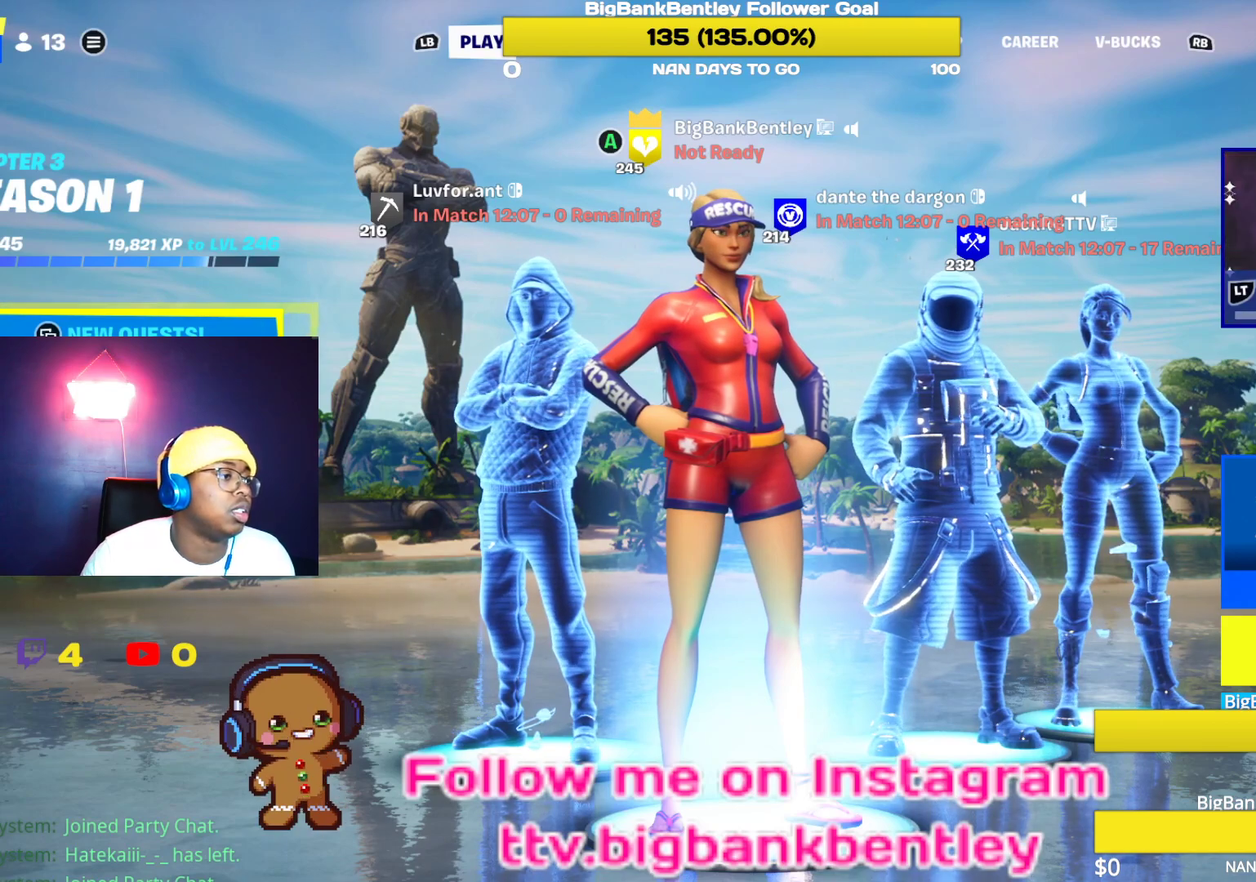
Gameplay with a controller (Xbox layout); each line is a JSON object with the inputs held at the frame after it. "events" lists button and stick changes between this image and that frame as [ms after this image, input, new state], when the widget could be followed in between.
{"buttons": [], "left_stick": "center", "right_stick": "center", "events": [[117, "R1", "down"], [217, "R1", "up"]]}
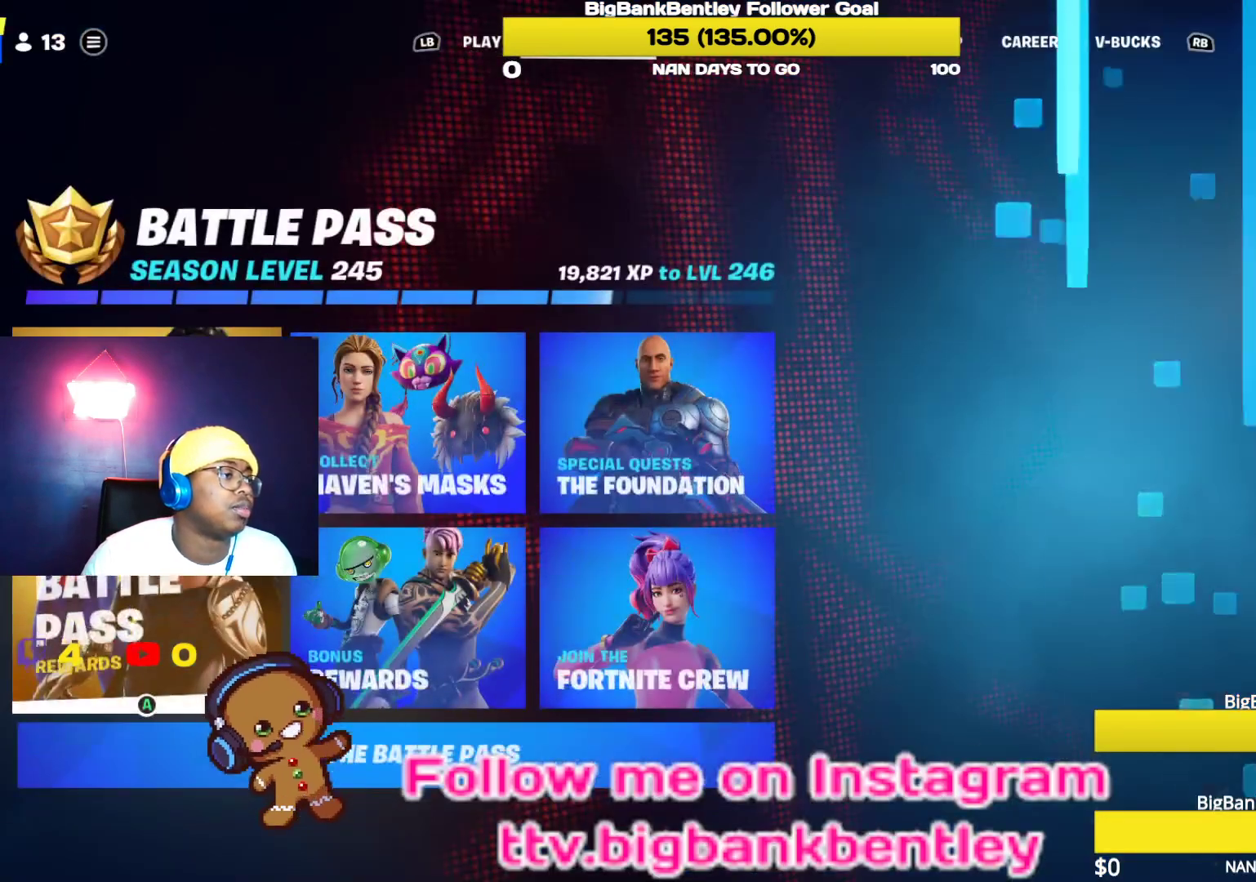
{"buttons": [], "left_stick": "center", "right_stick": "center", "events": [[33, "R1", "down"], [167, "R1", "up"], [350, "R1", "down"], [500, "R1", "up"]]}
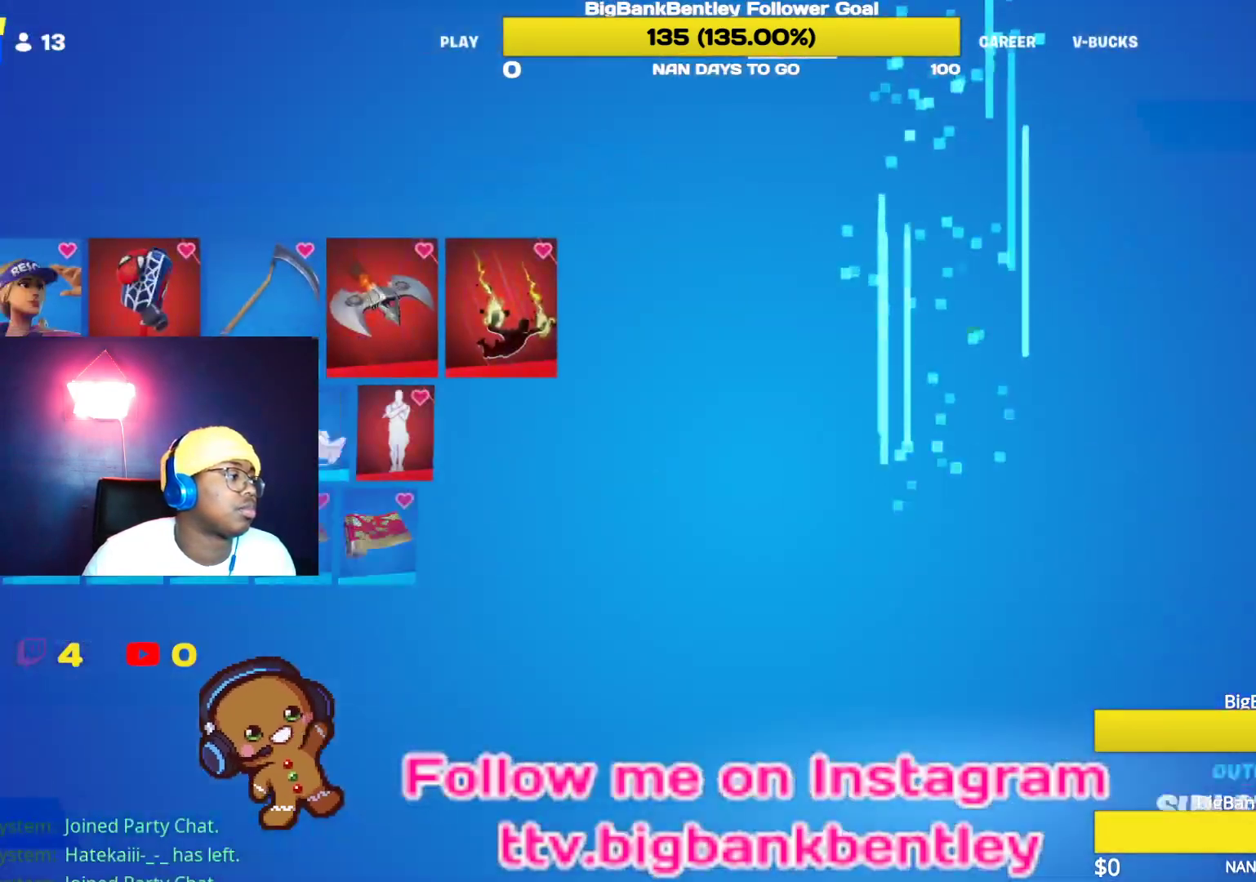
{"buttons": [], "left_stick": "center", "right_stick": "center", "events": [[117, "R1", "down"], [283, "R1", "up"]]}
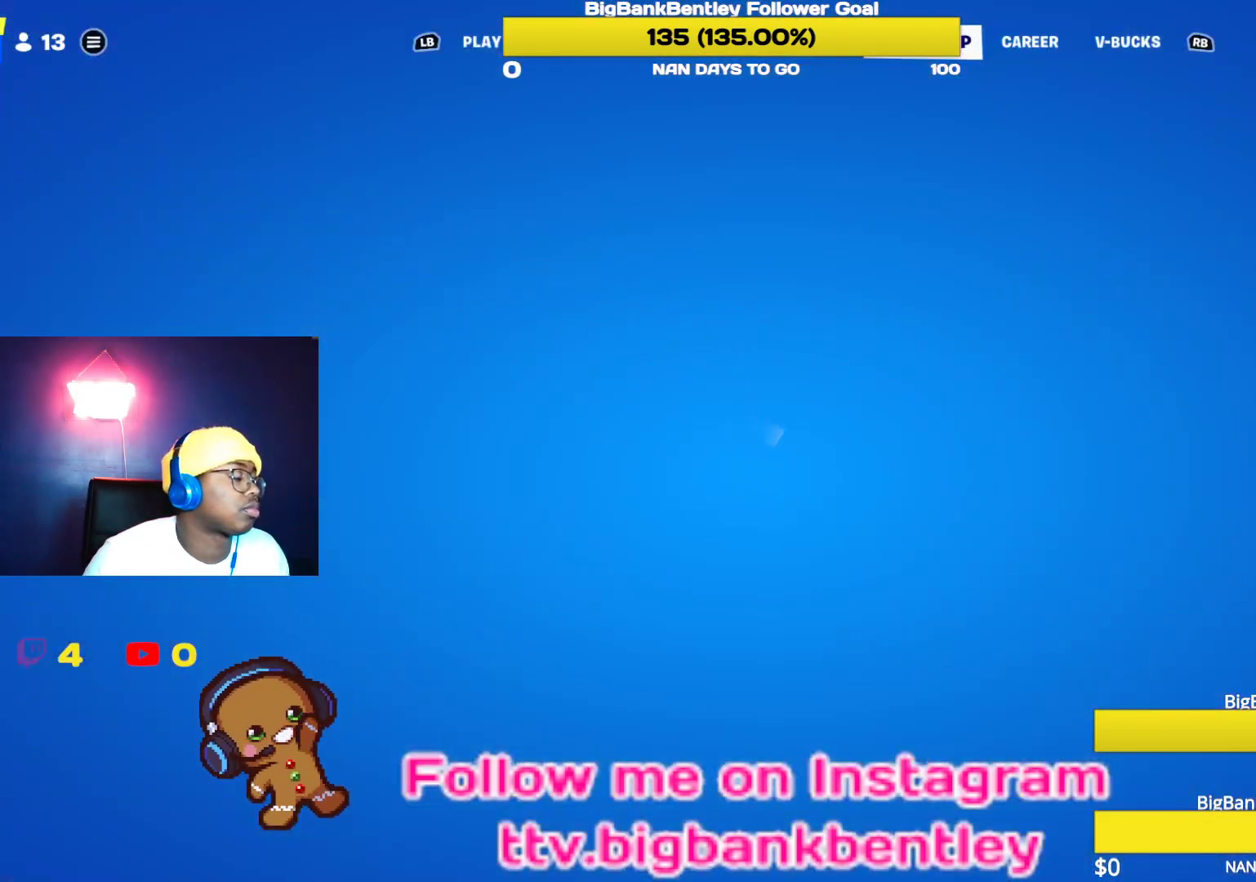
{"buttons": [], "left_stick": "center", "right_stick": "center", "events": [[17, "L1", "down"], [150, "L1", "up"]]}
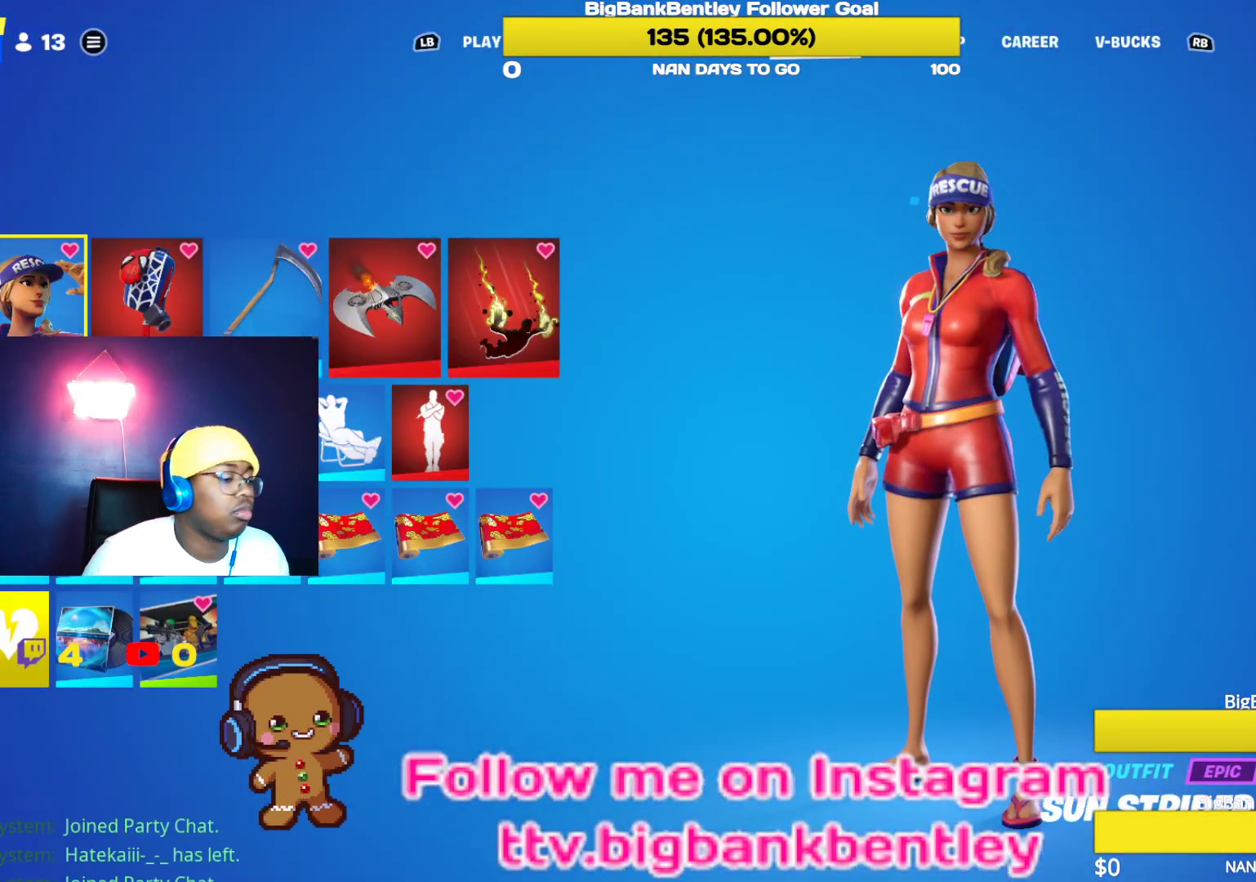
{"buttons": [], "left_stick": "center", "right_stick": "center", "events": []}
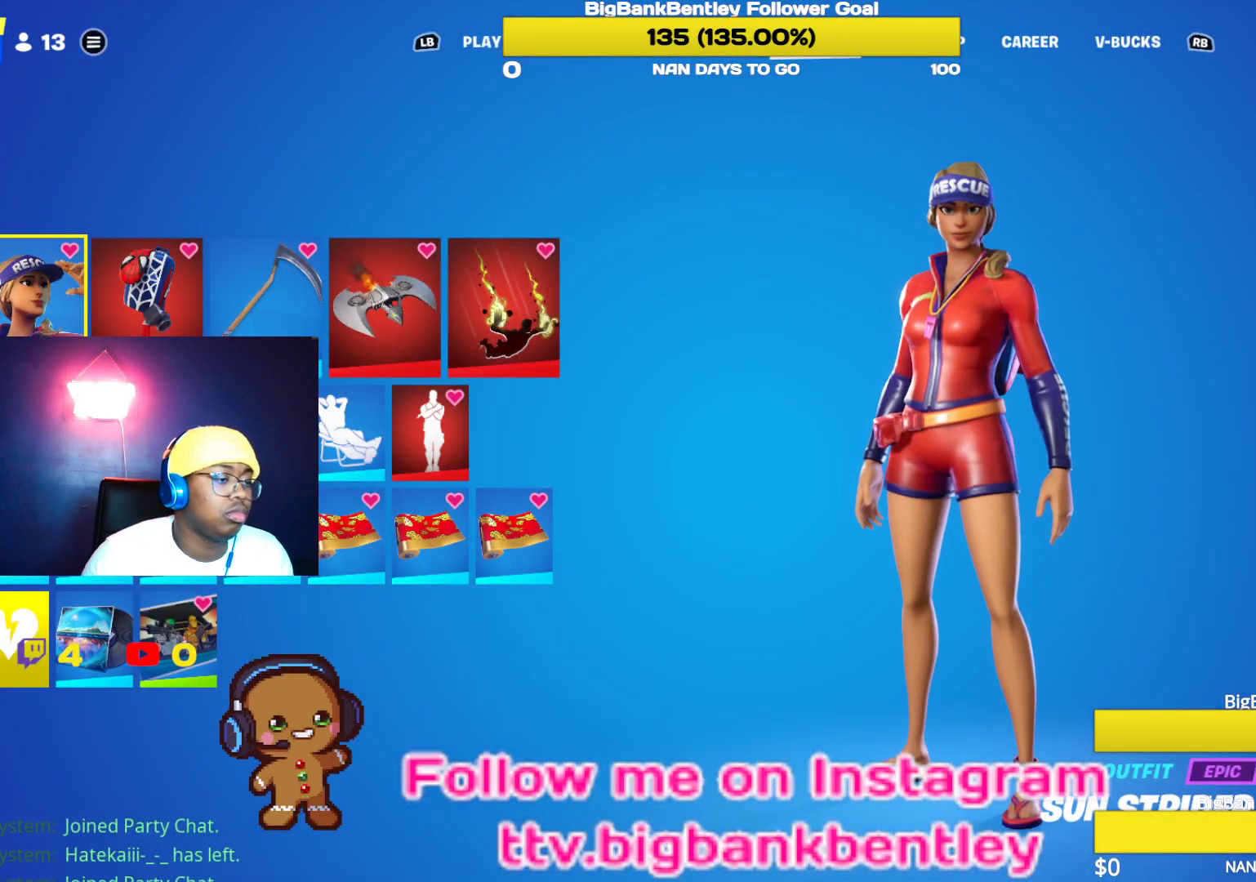
{"buttons": [], "left_stick": "center", "right_stick": "center", "events": []}
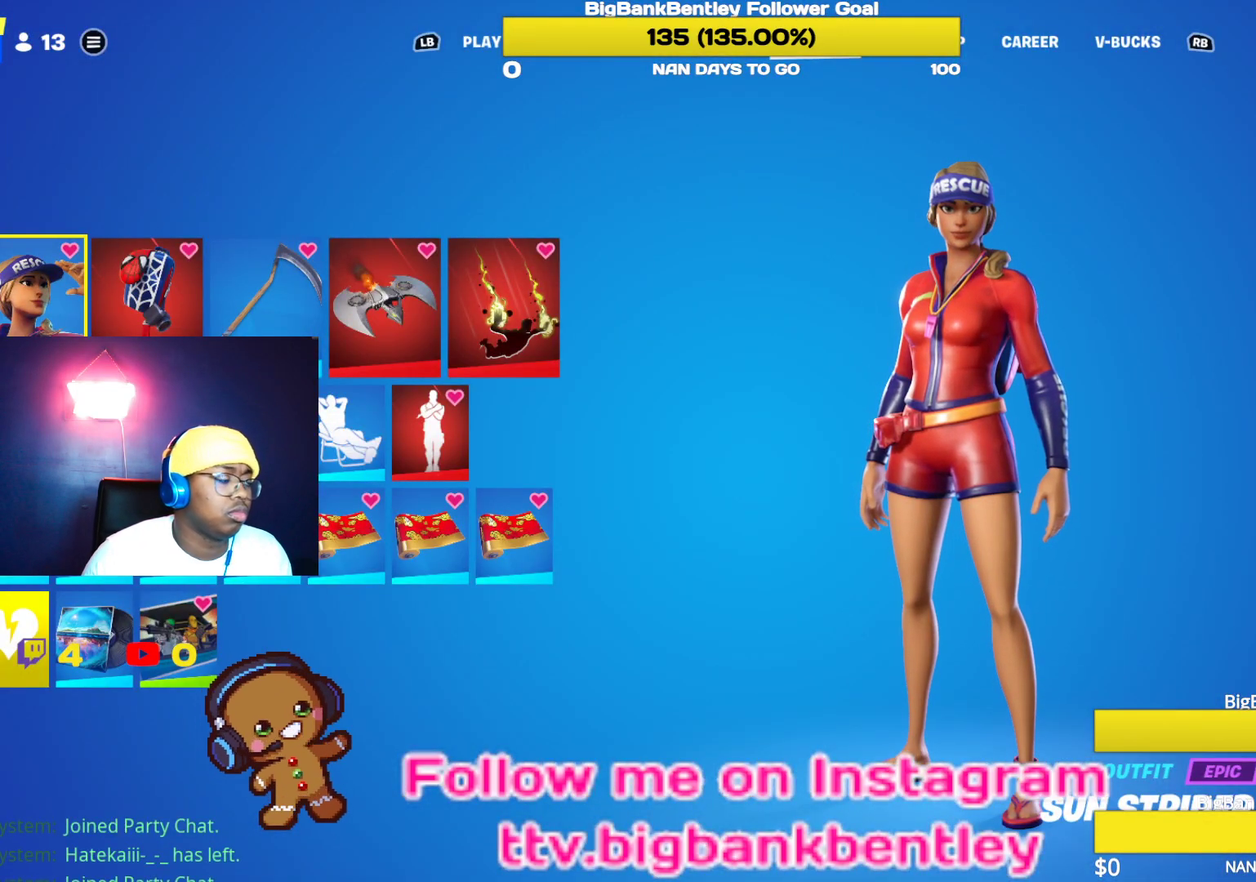
{"buttons": [], "left_stick": "center", "right_stick": "center", "events": []}
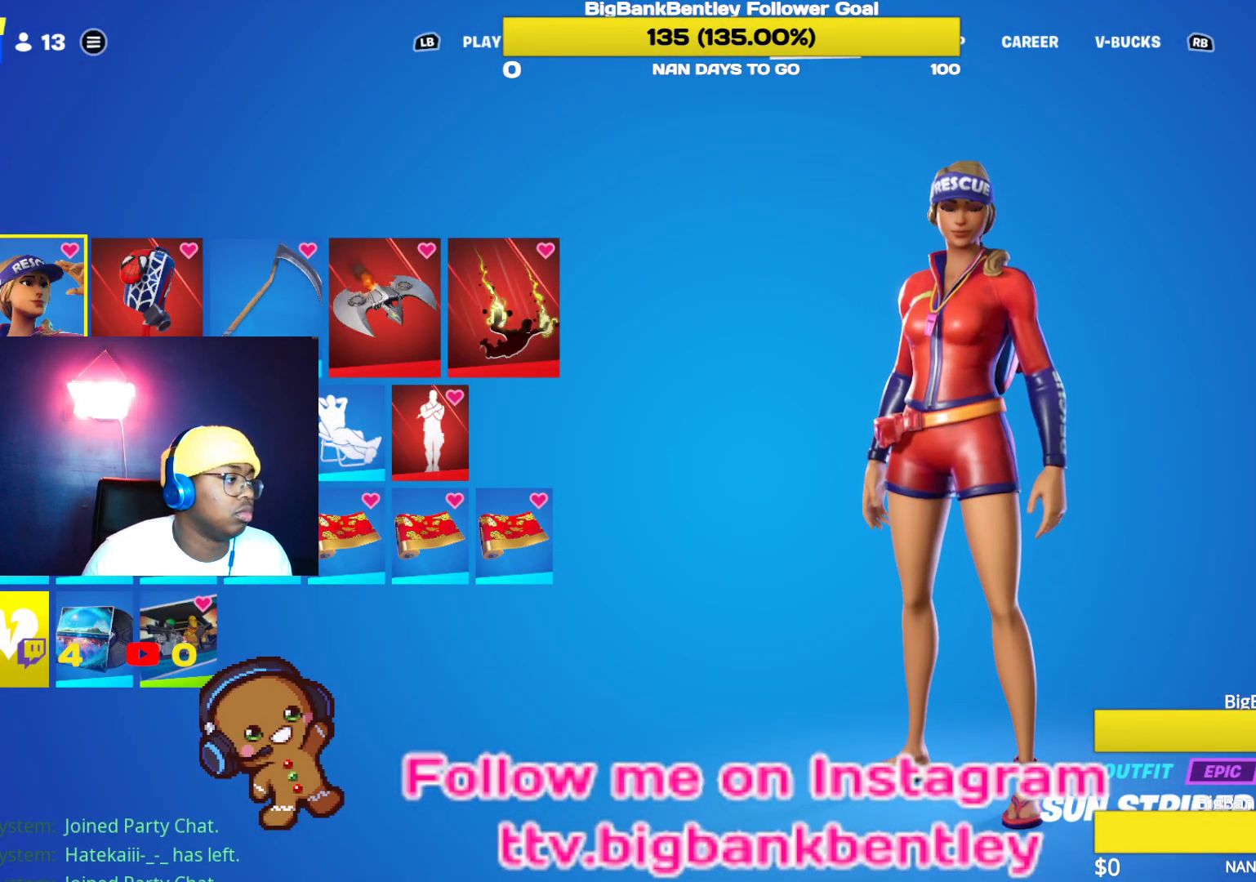
{"buttons": [], "left_stick": "center", "right_stick": "center", "events": [[67, "DPAD_RIGHT", "down"], [200, "DPAD_RIGHT", "up"], [233, "DPAD_RIGHT", "down"], [400, "DPAD_RIGHT", "up"]]}
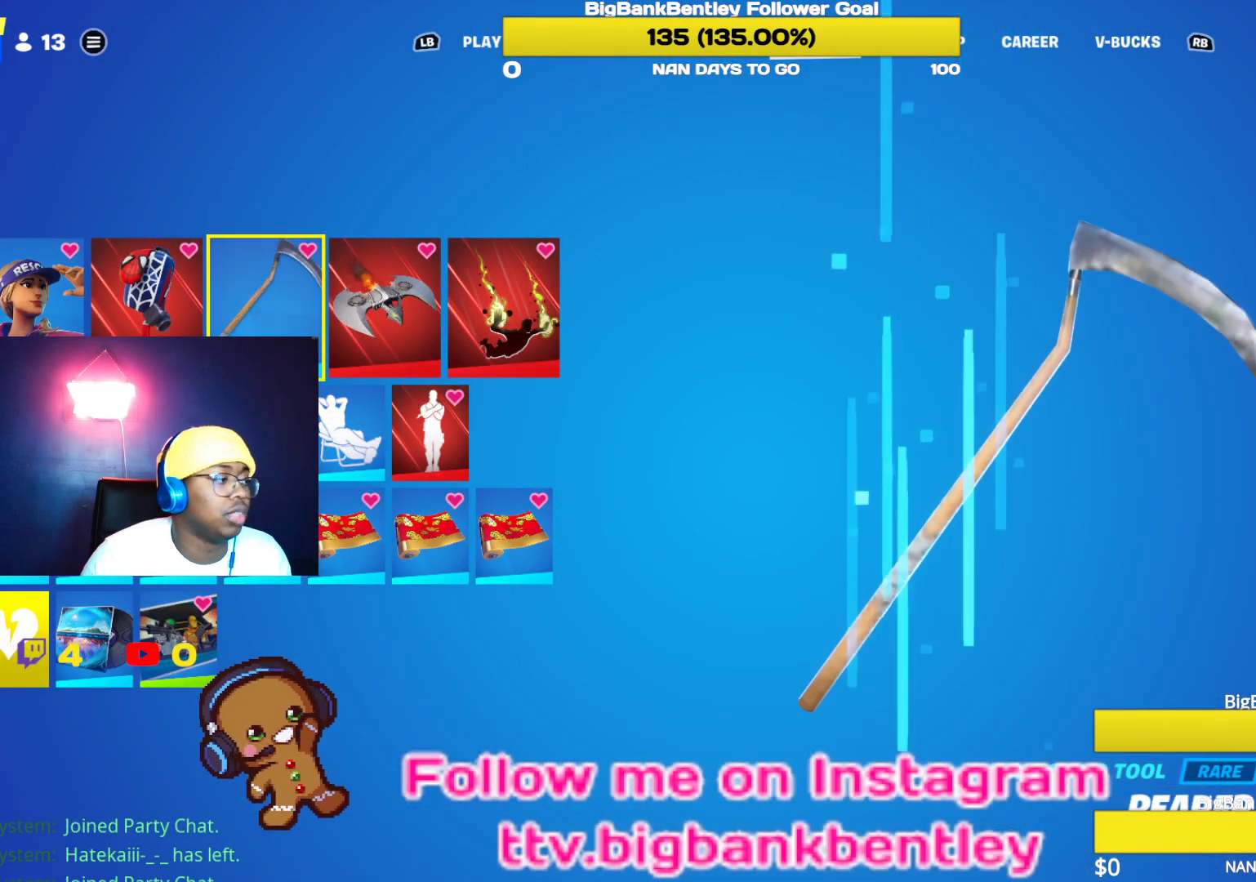
{"buttons": [], "left_stick": "center", "right_stick": "center", "events": [[333, "A", "down"], [450, "A", "up"]]}
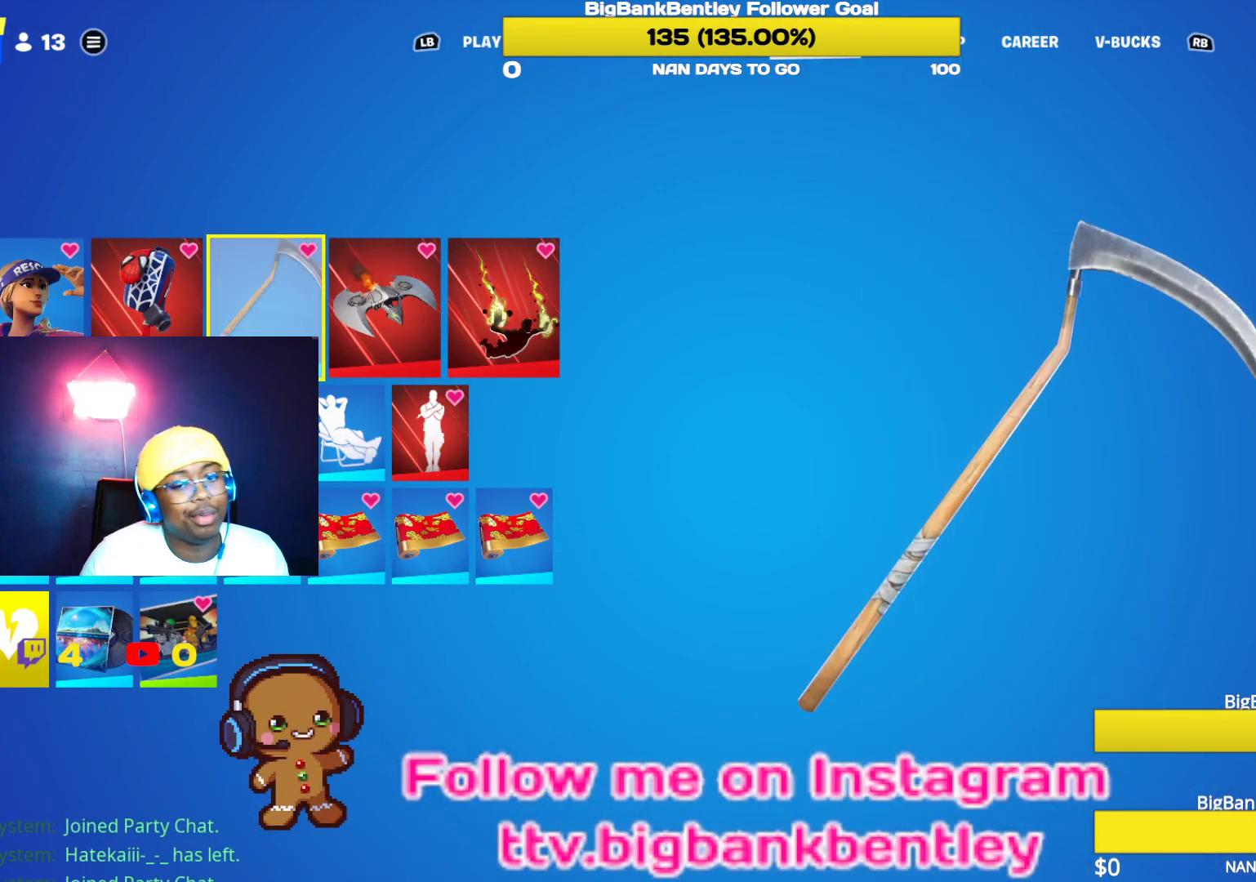
{"buttons": [], "left_stick": "center", "right_stick": "center", "events": []}
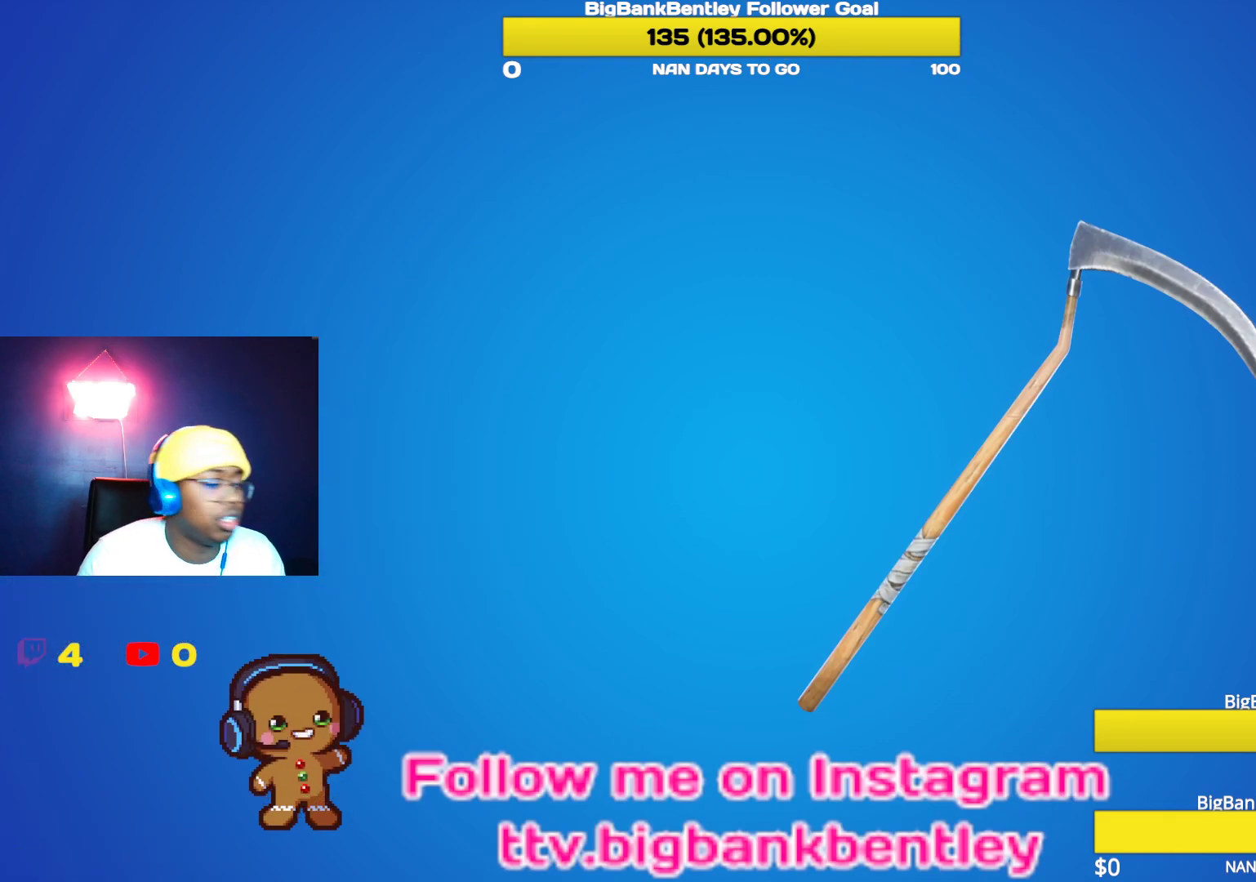
{"buttons": ["DPAD_UP"], "left_stick": "center", "right_stick": "center", "events": [[217, "DPAD_UP", "down"]]}
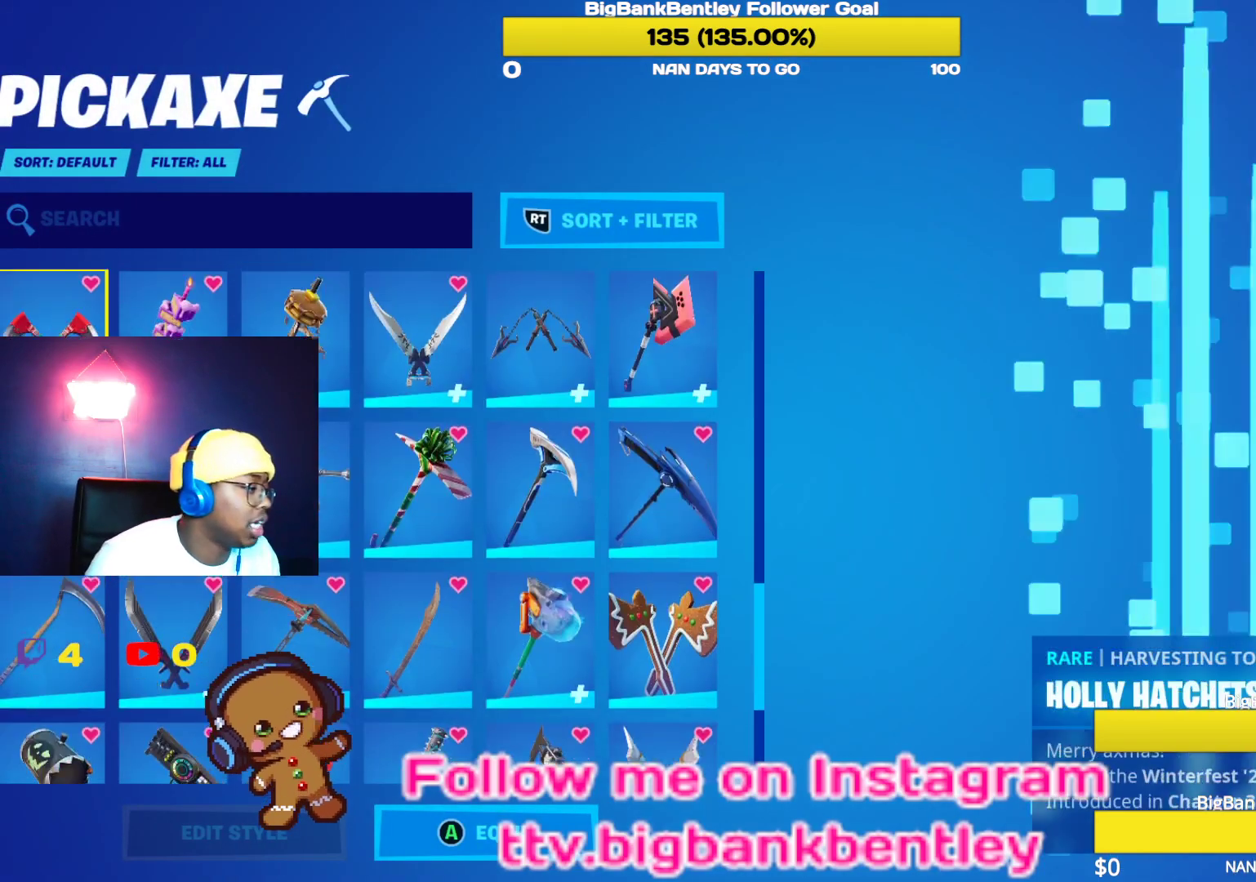
{"buttons": [], "left_stick": "center", "right_stick": "center", "events": [[417, "DPAD_UP", "up"]]}
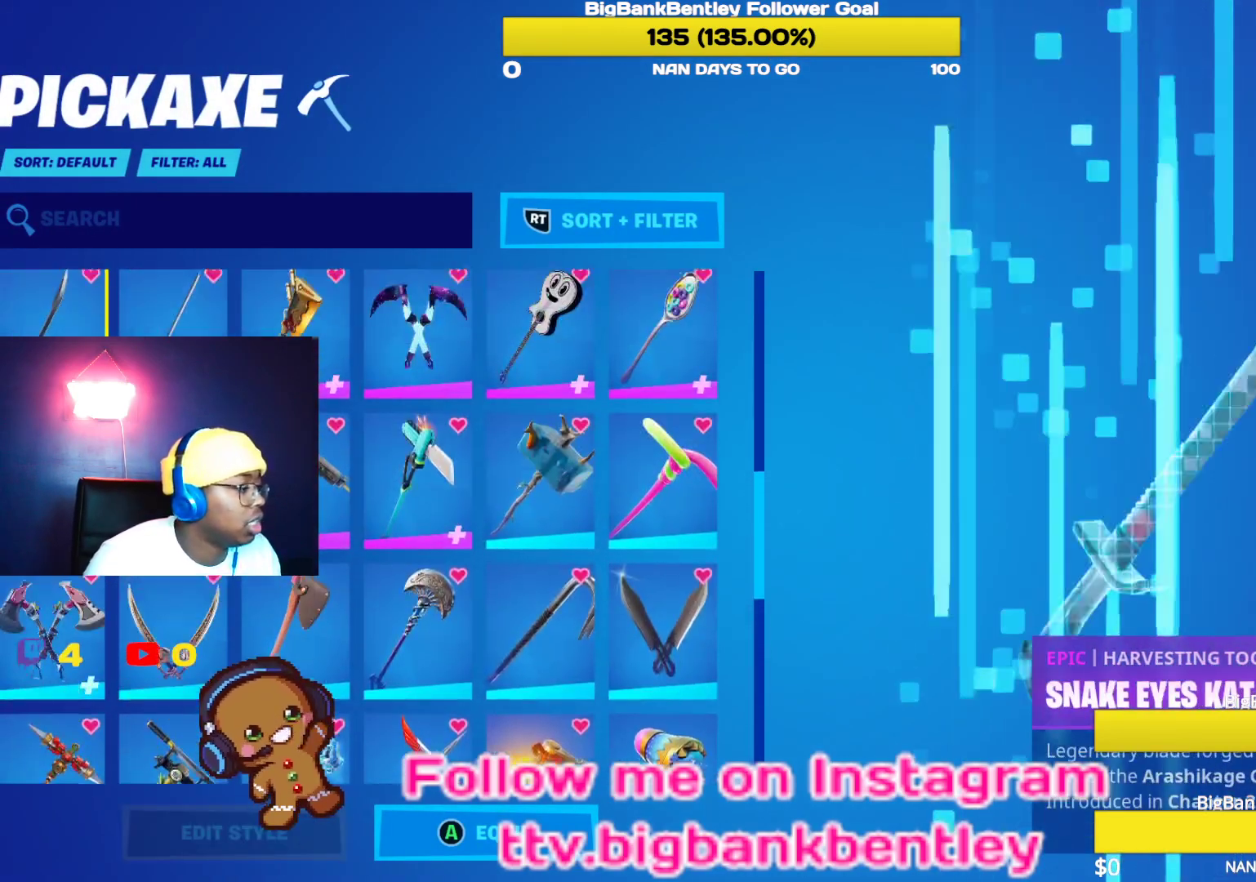
{"buttons": [], "left_stick": "center", "right_stick": "center", "events": [[33, "DPAD_RIGHT", "down"], [150, "DPAD_RIGHT", "up"], [283, "DPAD_RIGHT", "down"], [383, "DPAD_RIGHT", "up"]]}
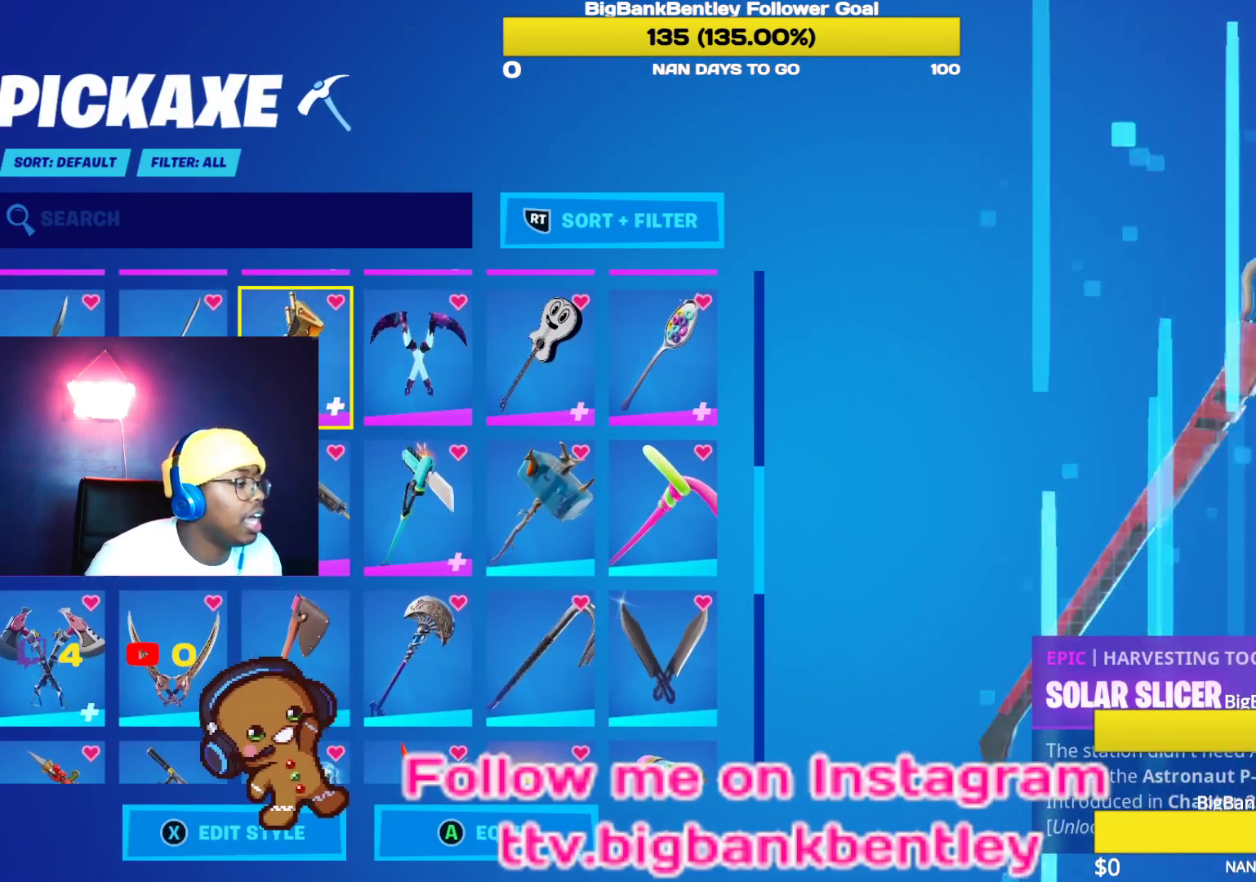
{"buttons": [], "left_stick": "center", "right_stick": "center", "events": [[50, "DPAD_RIGHT", "down"], [167, "DPAD_RIGHT", "up"], [350, "DPAD_DOWN", "down"], [483, "DPAD_DOWN", "up"]]}
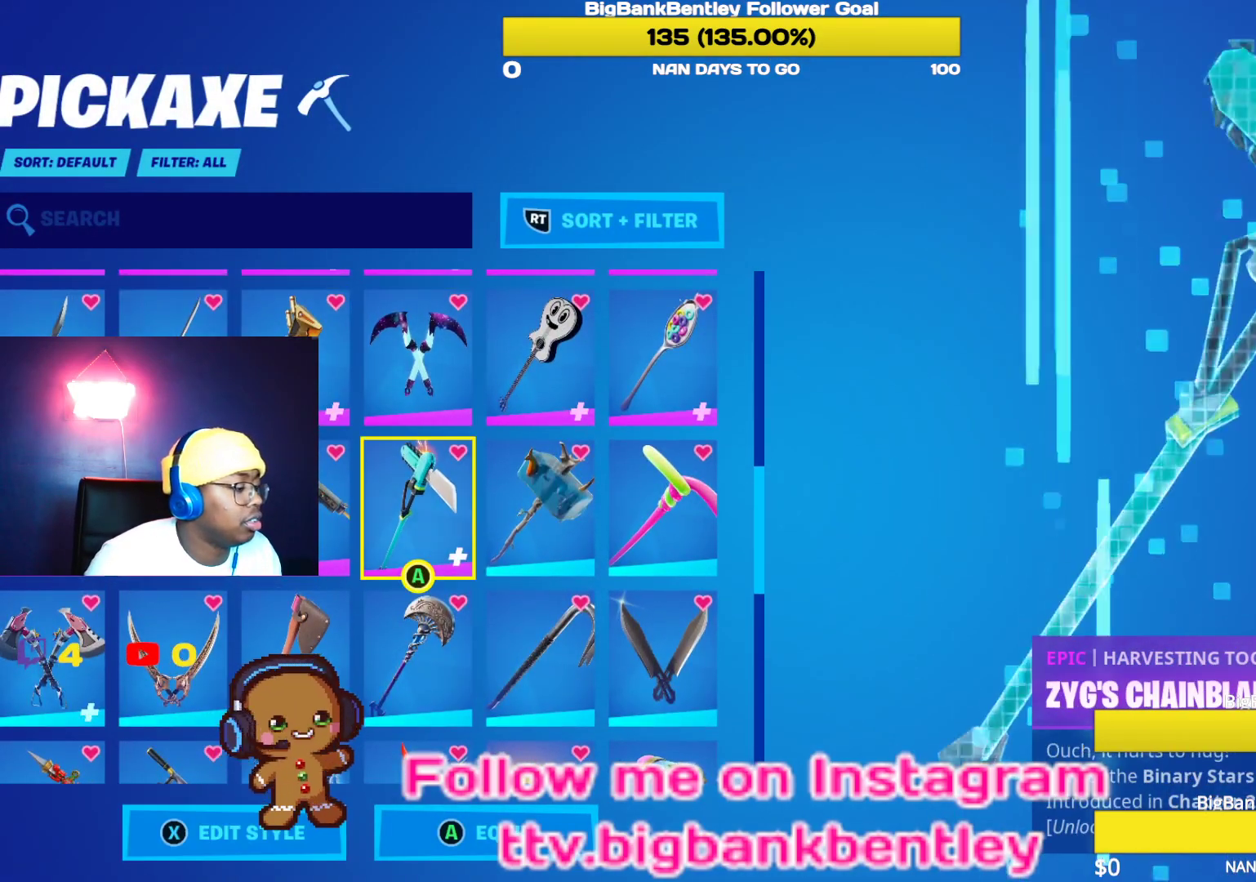
{"buttons": ["DPAD_UP"], "left_stick": "center", "right_stick": "center", "events": [[467, "DPAD_UP", "down"]]}
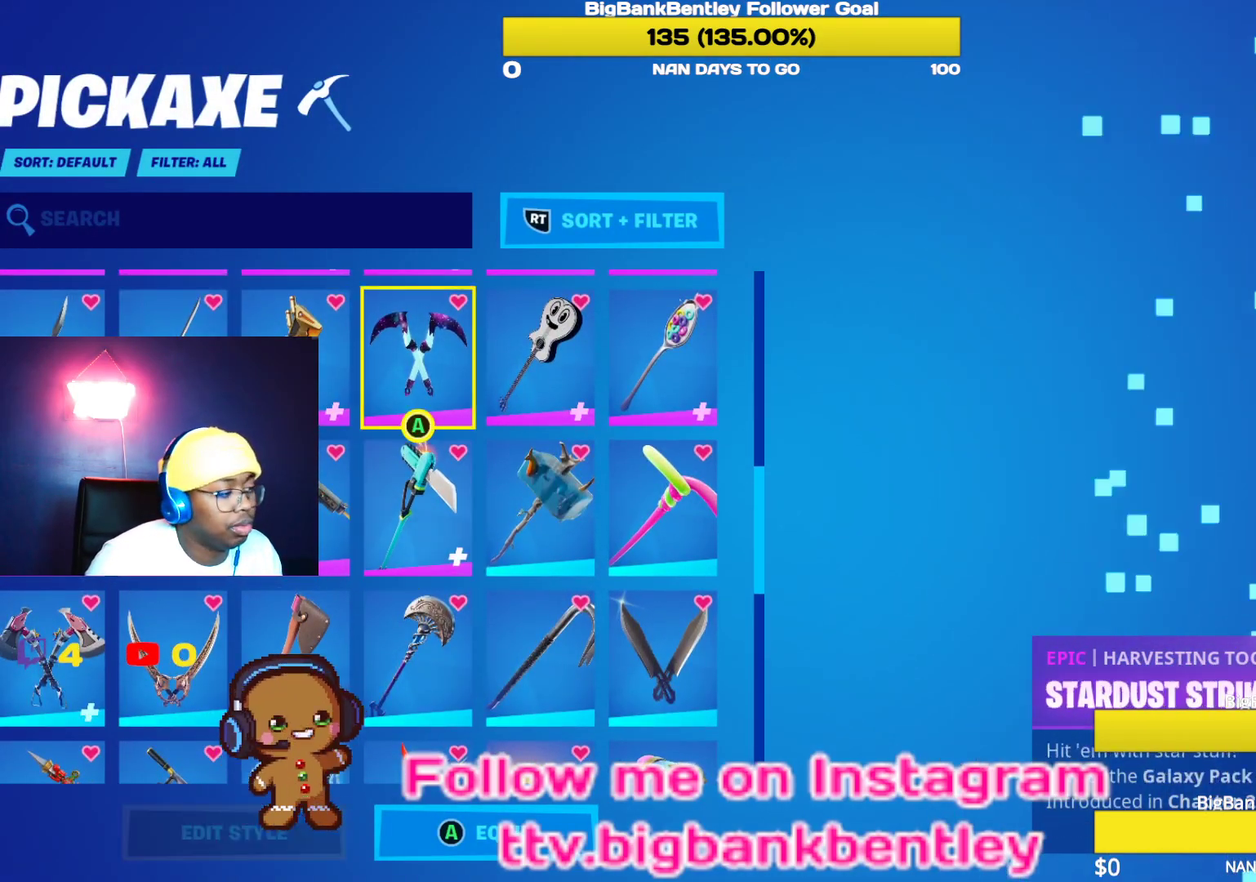
{"buttons": [], "left_stick": "center", "right_stick": "center", "events": [[67, "DPAD_UP", "up"], [217, "DPAD_UP", "down"], [350, "DPAD_UP", "up"]]}
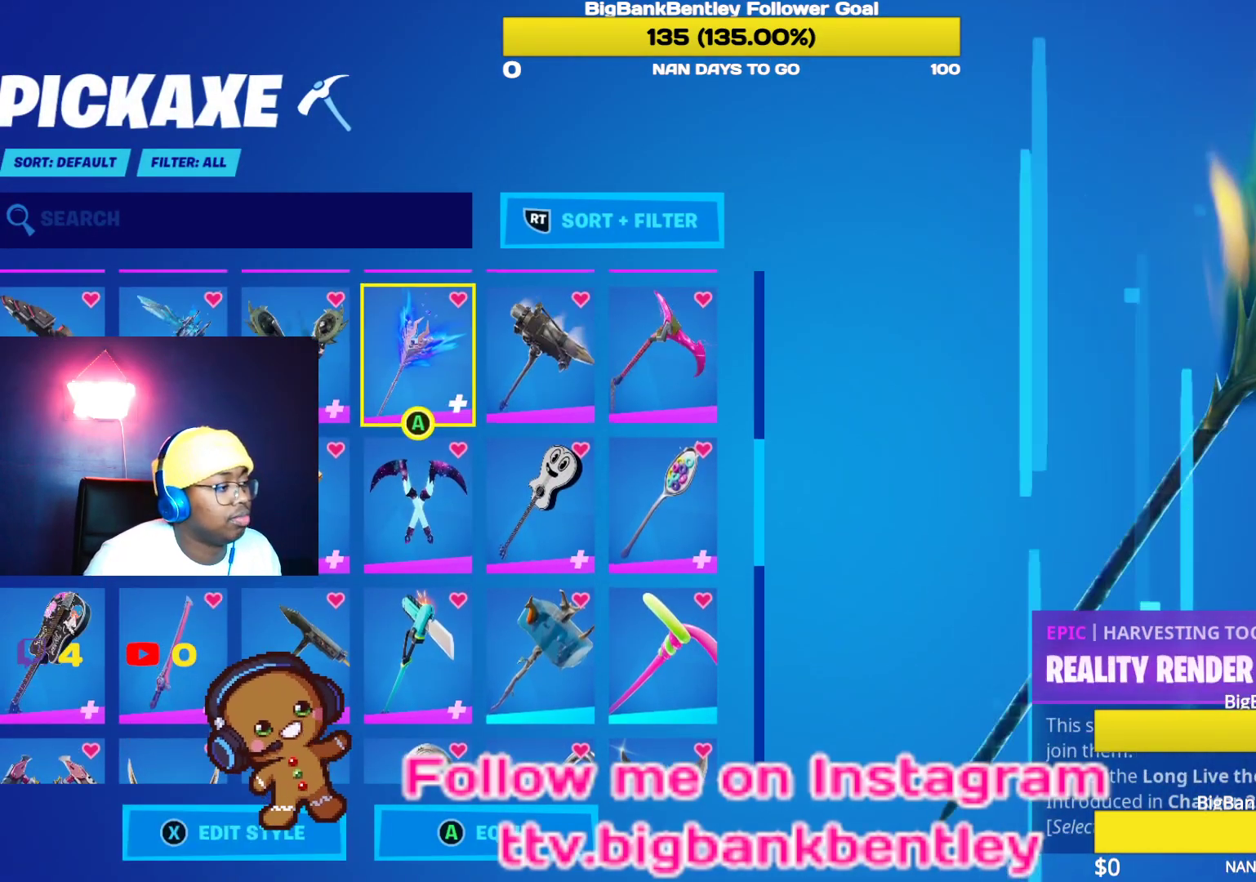
{"buttons": [], "left_stick": "center", "right_stick": "center", "events": [[317, "DPAD_UP", "down"], [433, "DPAD_UP", "up"]]}